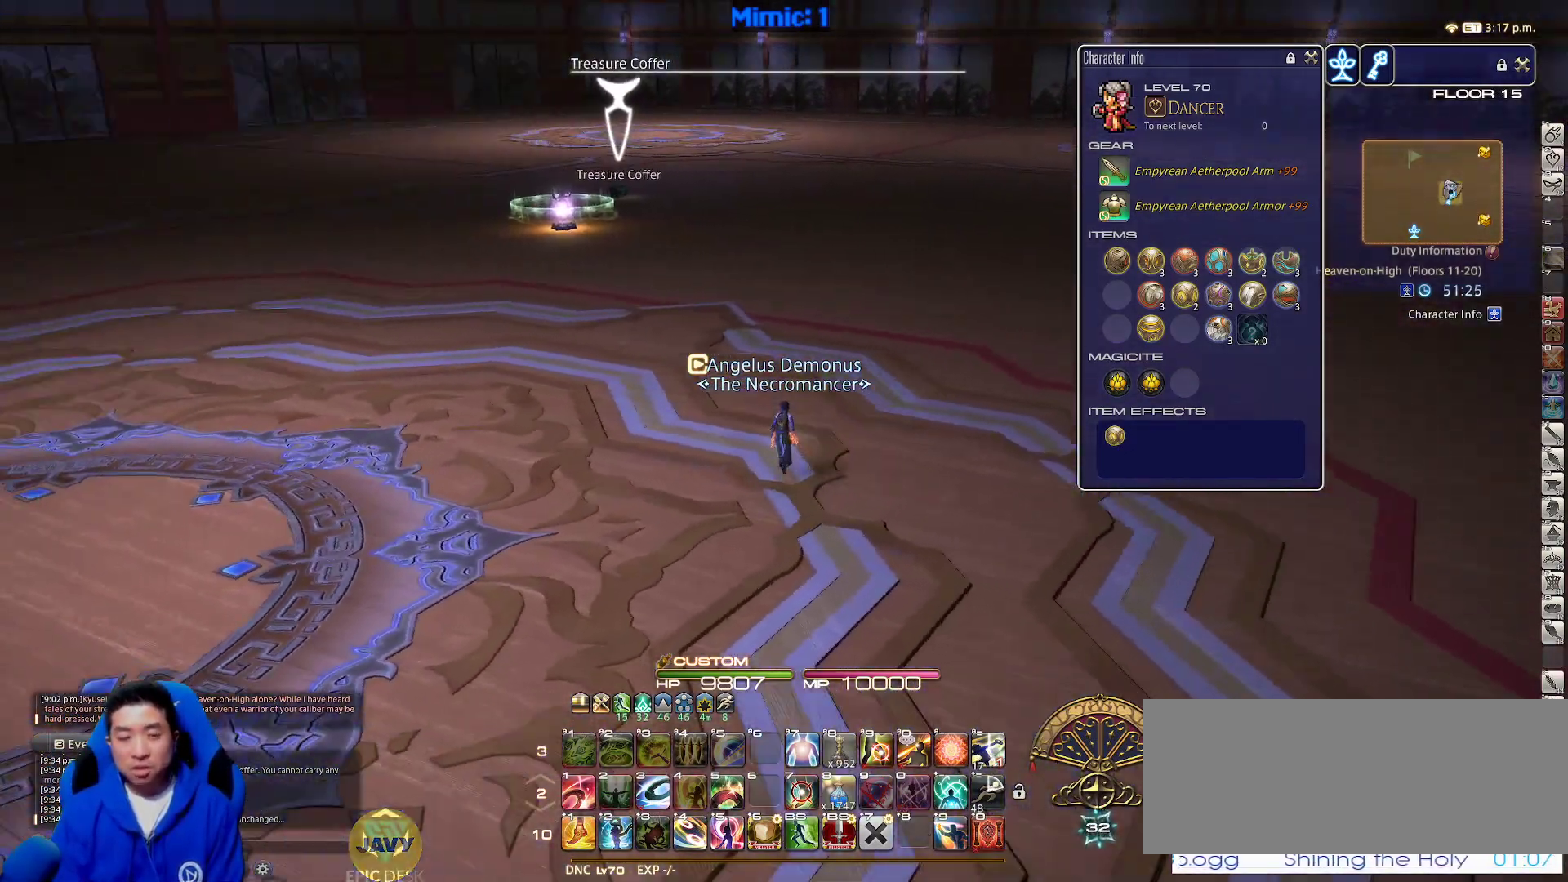
Gameplay with keyboard; each line is a JSON object with the keys held at the frame after it. "events" lists presses ("down") and releases ("up") of ".", "/", "0", "1", "2", "3", "4", "5", "6", "7", "8", "9", "a", "alt_l", "alt_r", "b", "backslash", "backspace", "c", "caps_lock", "comma", "ctrl_l", "ctrl_r", "d", "down", "e", "equals", "escape", "f", "f1", "f10", "f11", "f12", "f2", "f3", "f4", "f5", "f6", "f7", "f8", "f9", "g", "h", "i", "j", "k", "l", "lbracket", "left", "m", "minus", "n", "o", "p", "q", "quote", "r", "rbracket", "return", "right", "s", "semicolon", "shift_l", "shift_r", "space", "super", "t", "tab", "tilde", "u", "up", "v", "w", "x", "y" and "z" between this image and that frame as [ms after this image, input, new state], when the widget could be followed in between. No other keys are recorded. Mouse input is not recorded.
{"keys": ["w"], "events": [[267, "d", "down"], [267, "p", "up"], [317, "space", "down"], [450, "space", "up"], [500, "d", "up"]]}
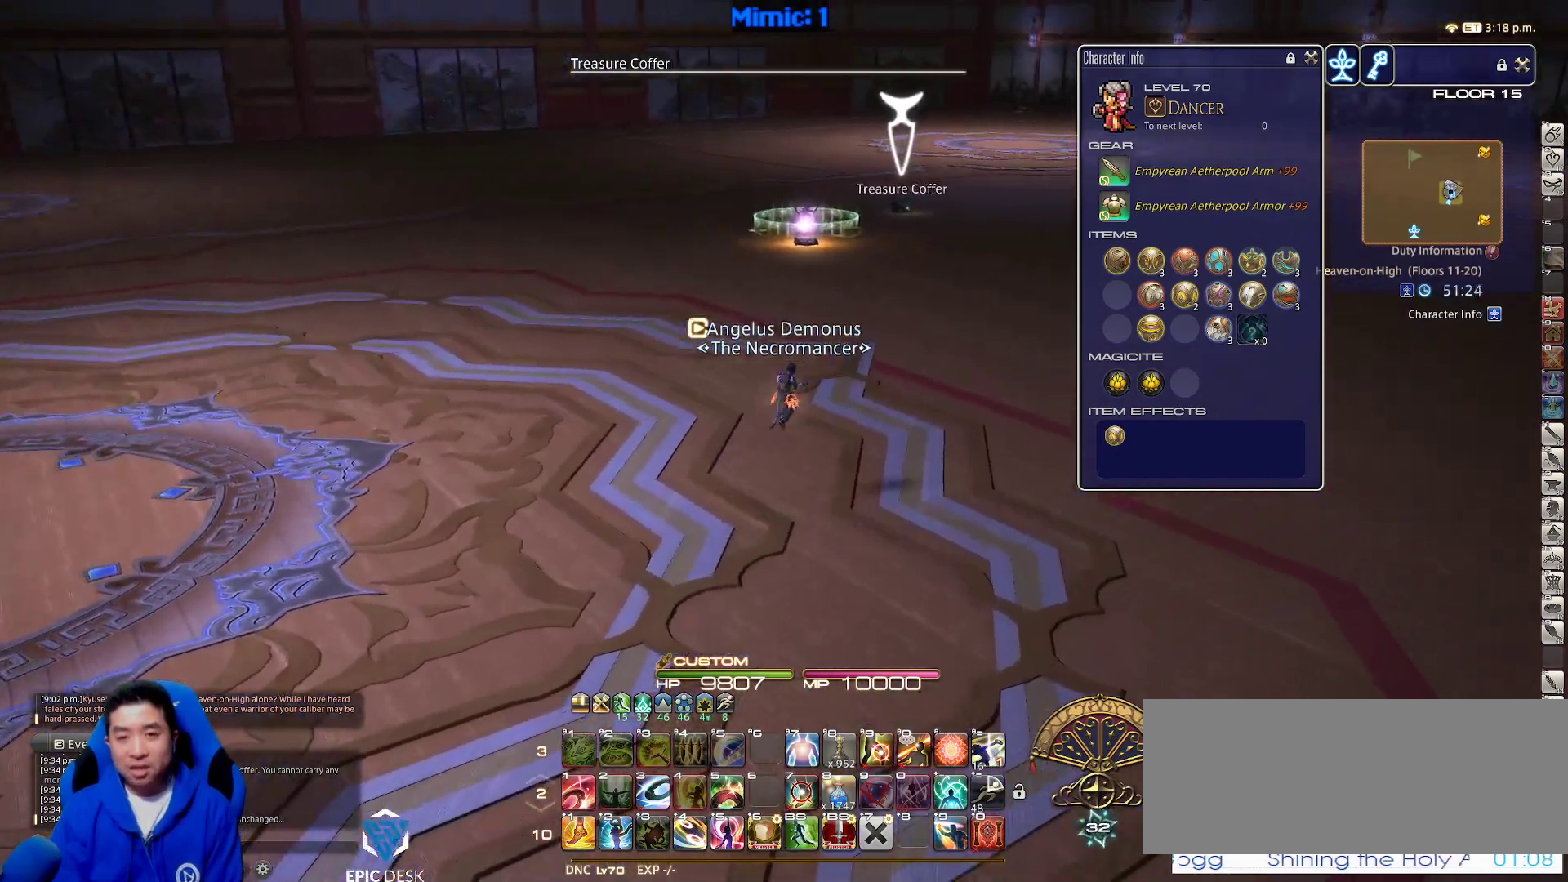
{"keys": ["p", "w"], "events": [[417, "p", "down"]]}
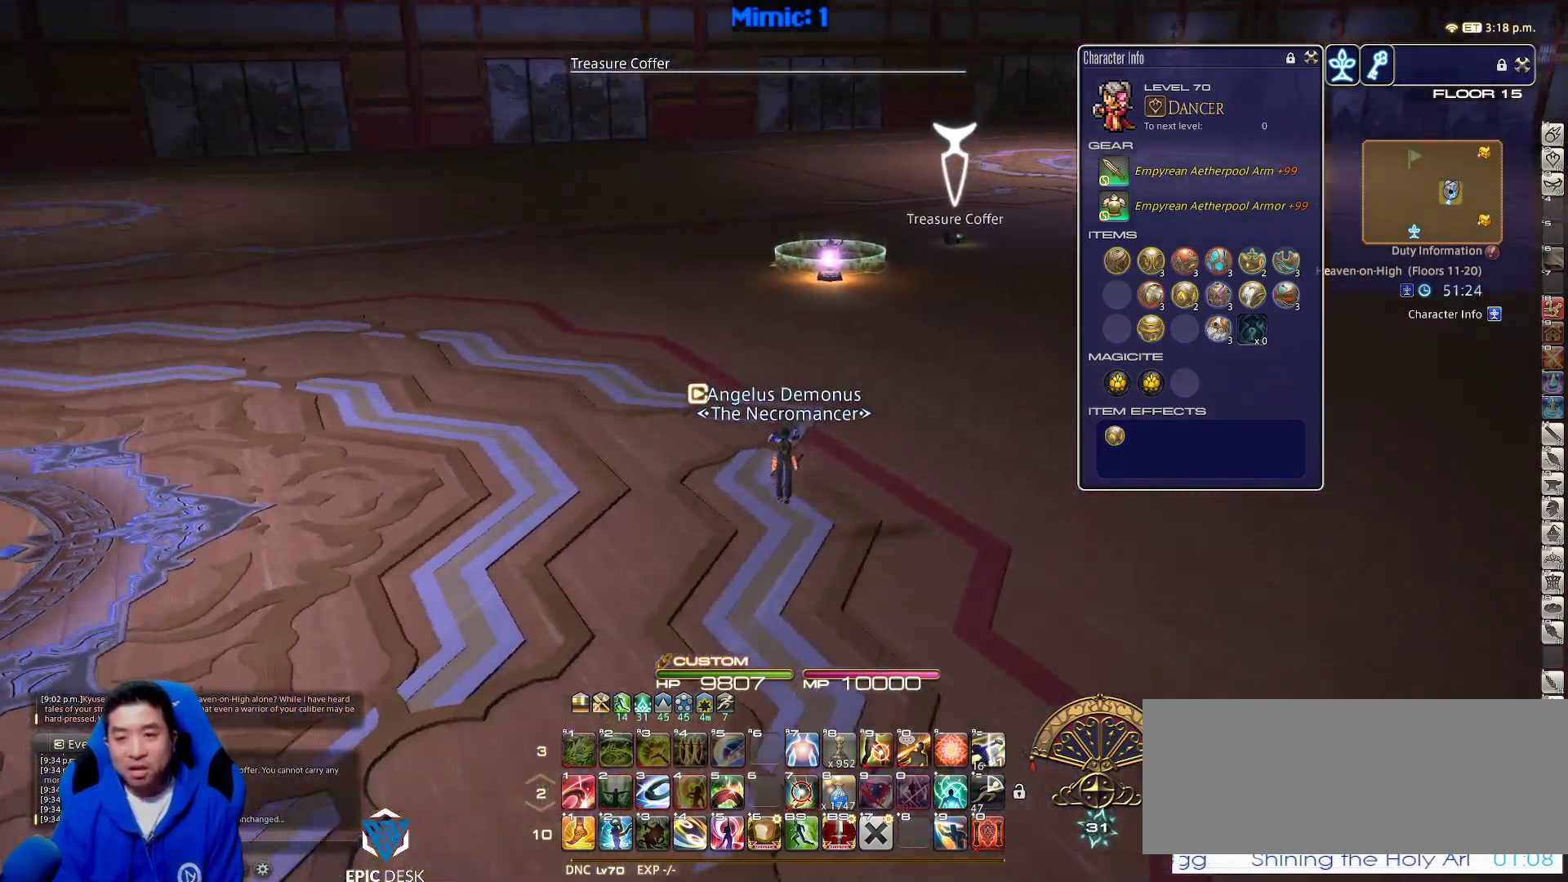
{"keys": ["w"], "events": [[67, "d", "down"], [200, "p", "up"], [200, "space", "down"], [300, "d", "up"], [300, "space", "up"]]}
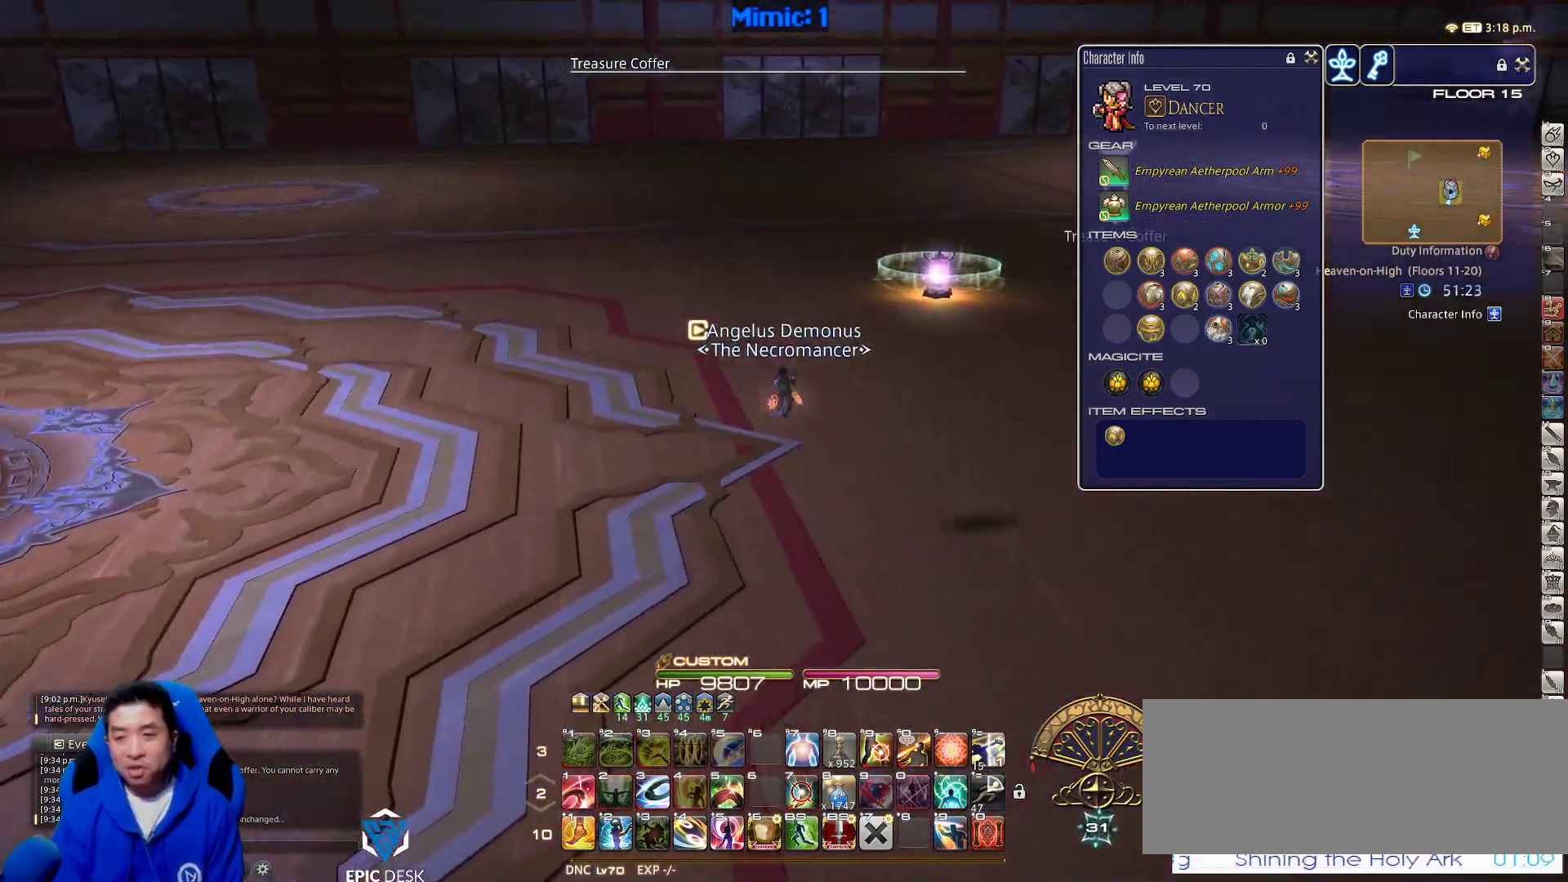
{"keys": ["d", "space", "w"], "events": [[467, "d", "down"], [500, "space", "down"]]}
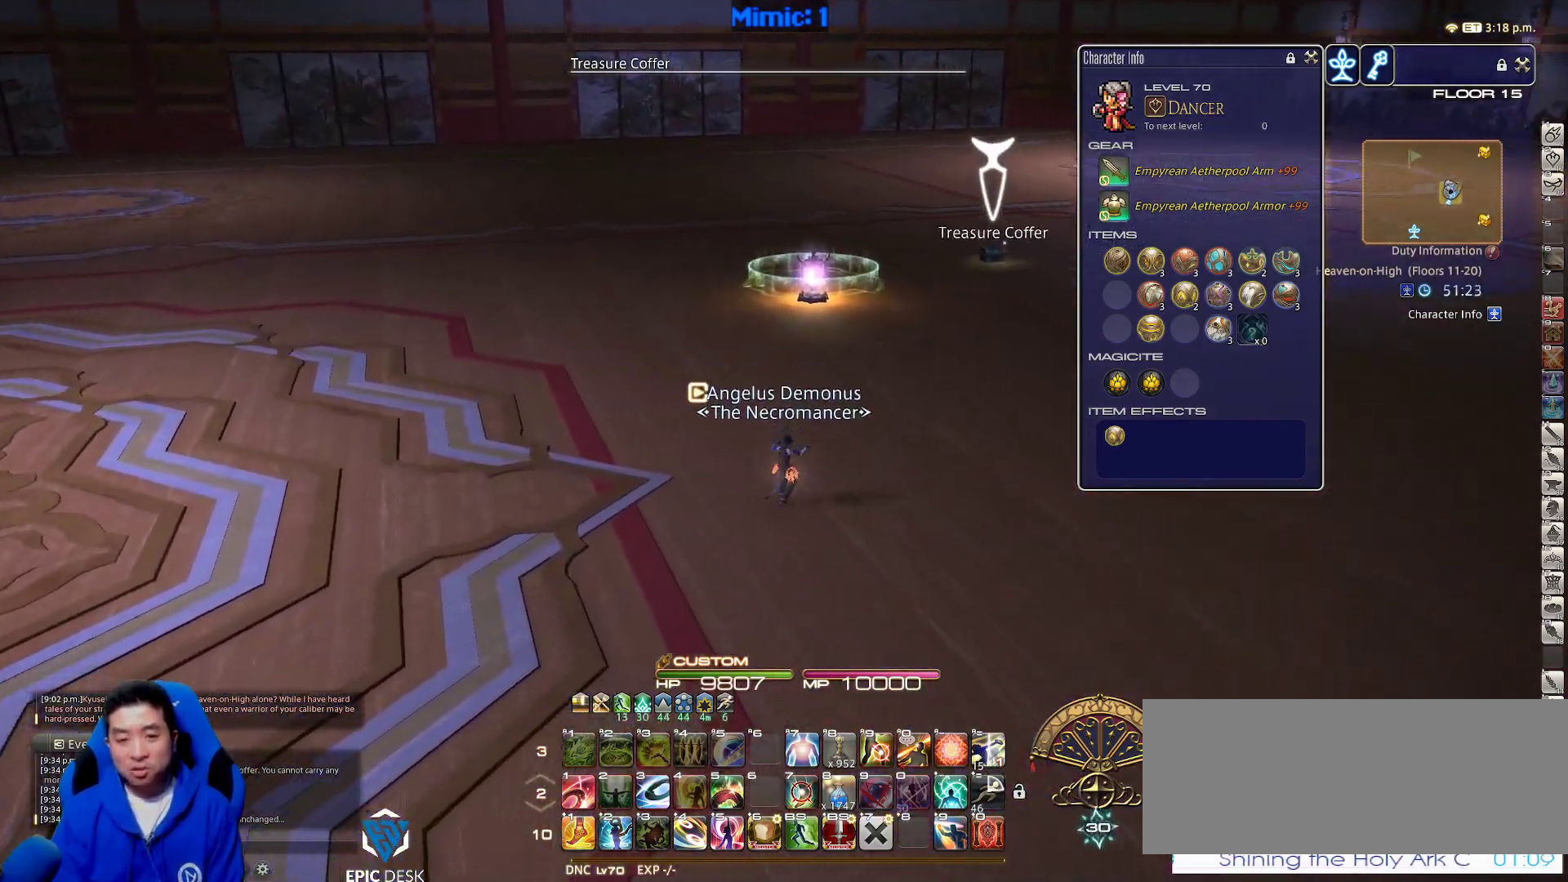
{"keys": ["w"], "events": [[133, "d", "up"], [133, "space", "up"], [283, "backspace", "down"], [383, "backspace", "up"]]}
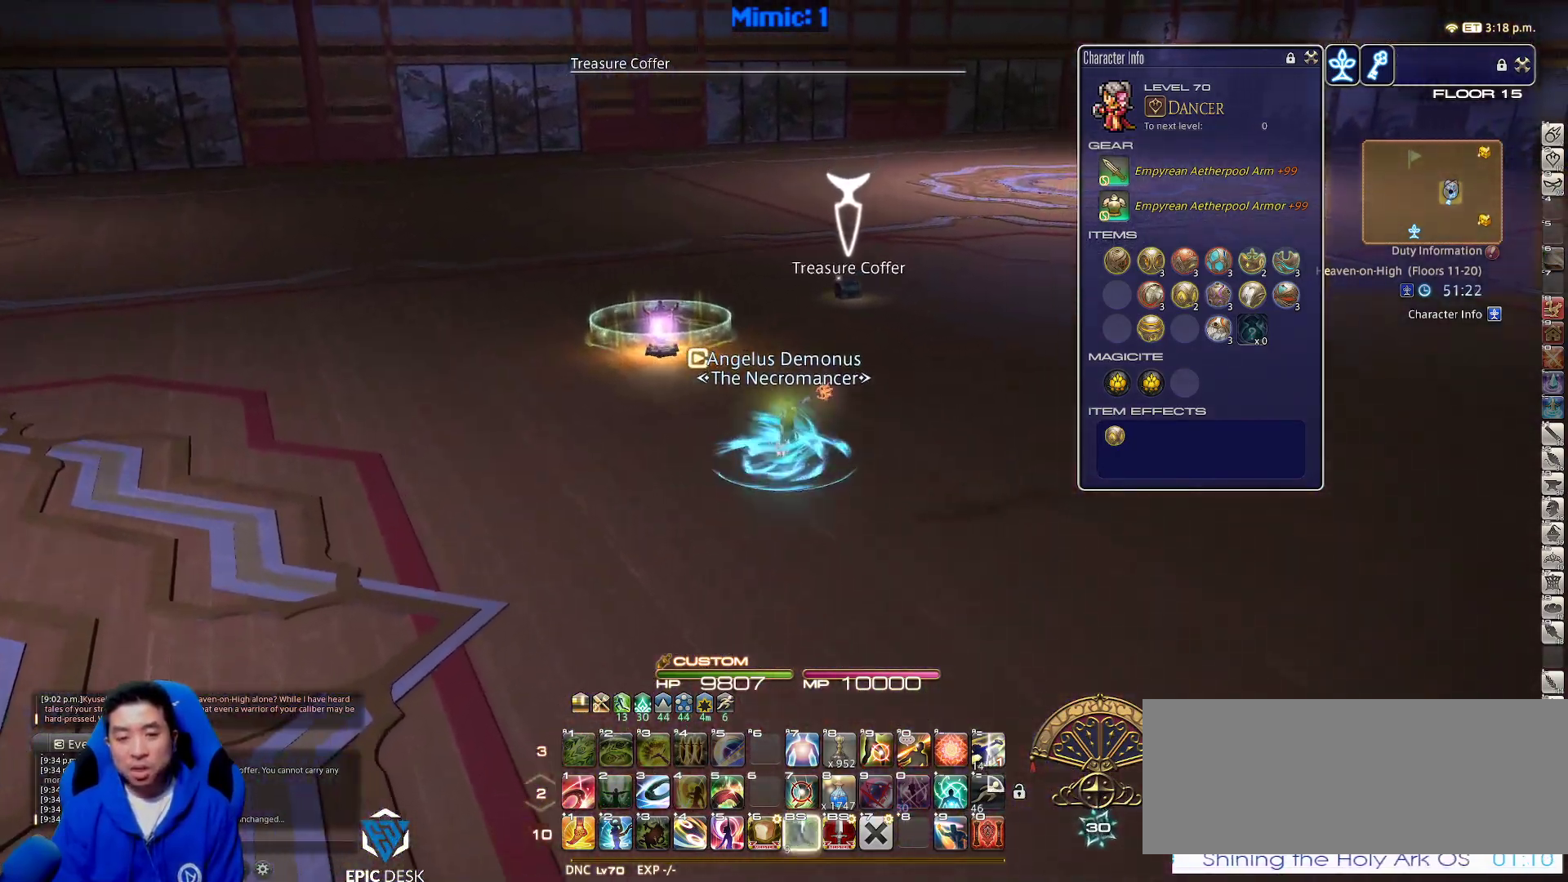
{"keys": ["w"], "events": [[200, "p", "down"], [250, "d", "down"], [383, "p", "up"], [383, "space", "down"], [483, "d", "up"], [483, "space", "up"]]}
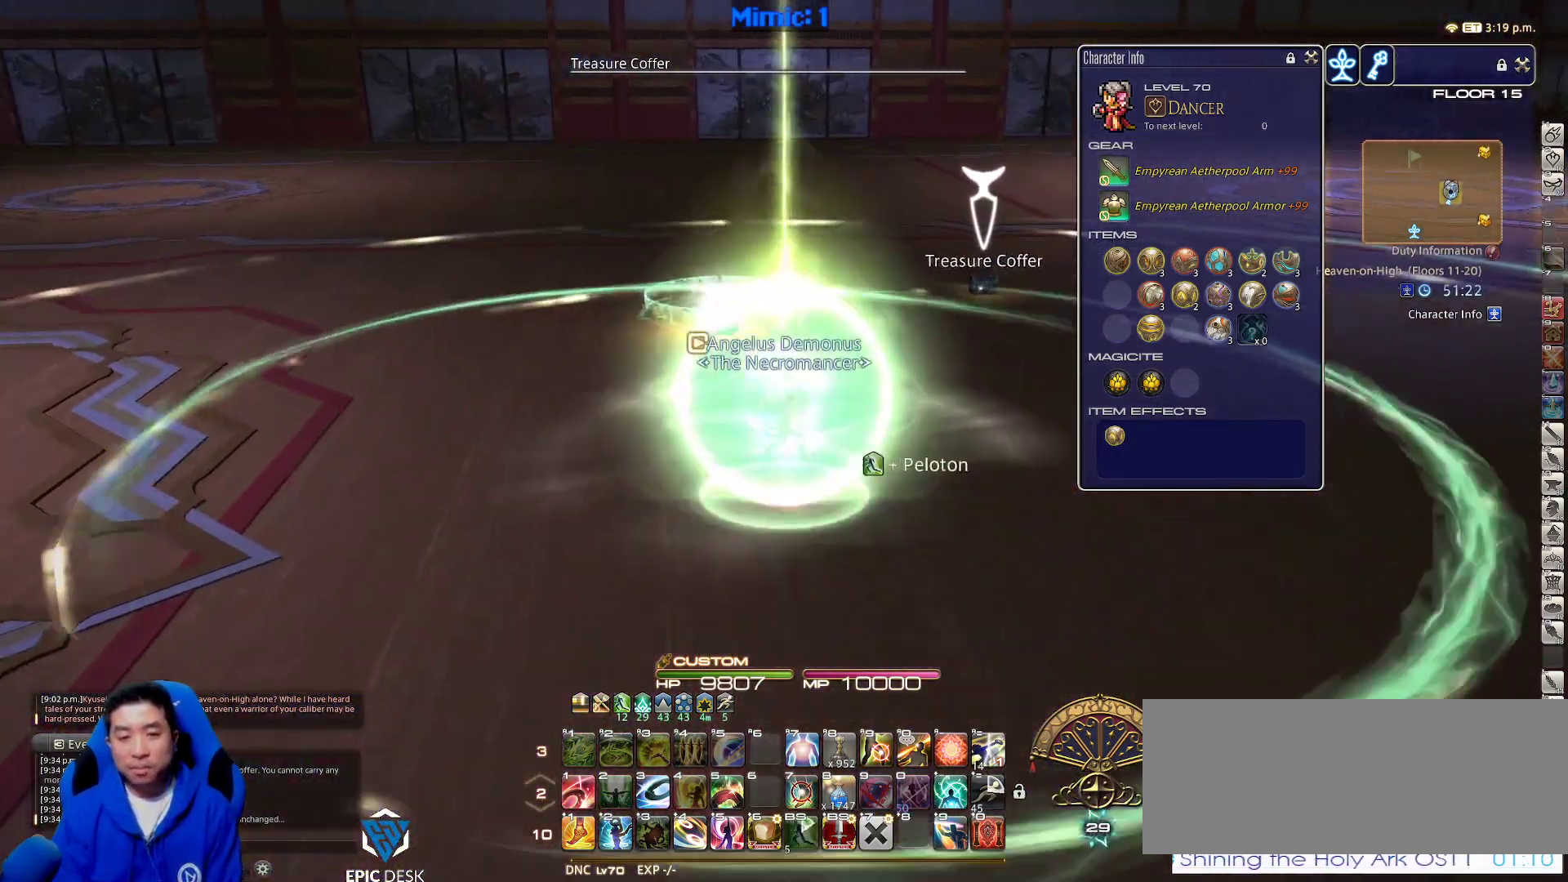
{"keys": ["alt_r", "w"], "events": [[317, "alt_r", "down"]]}
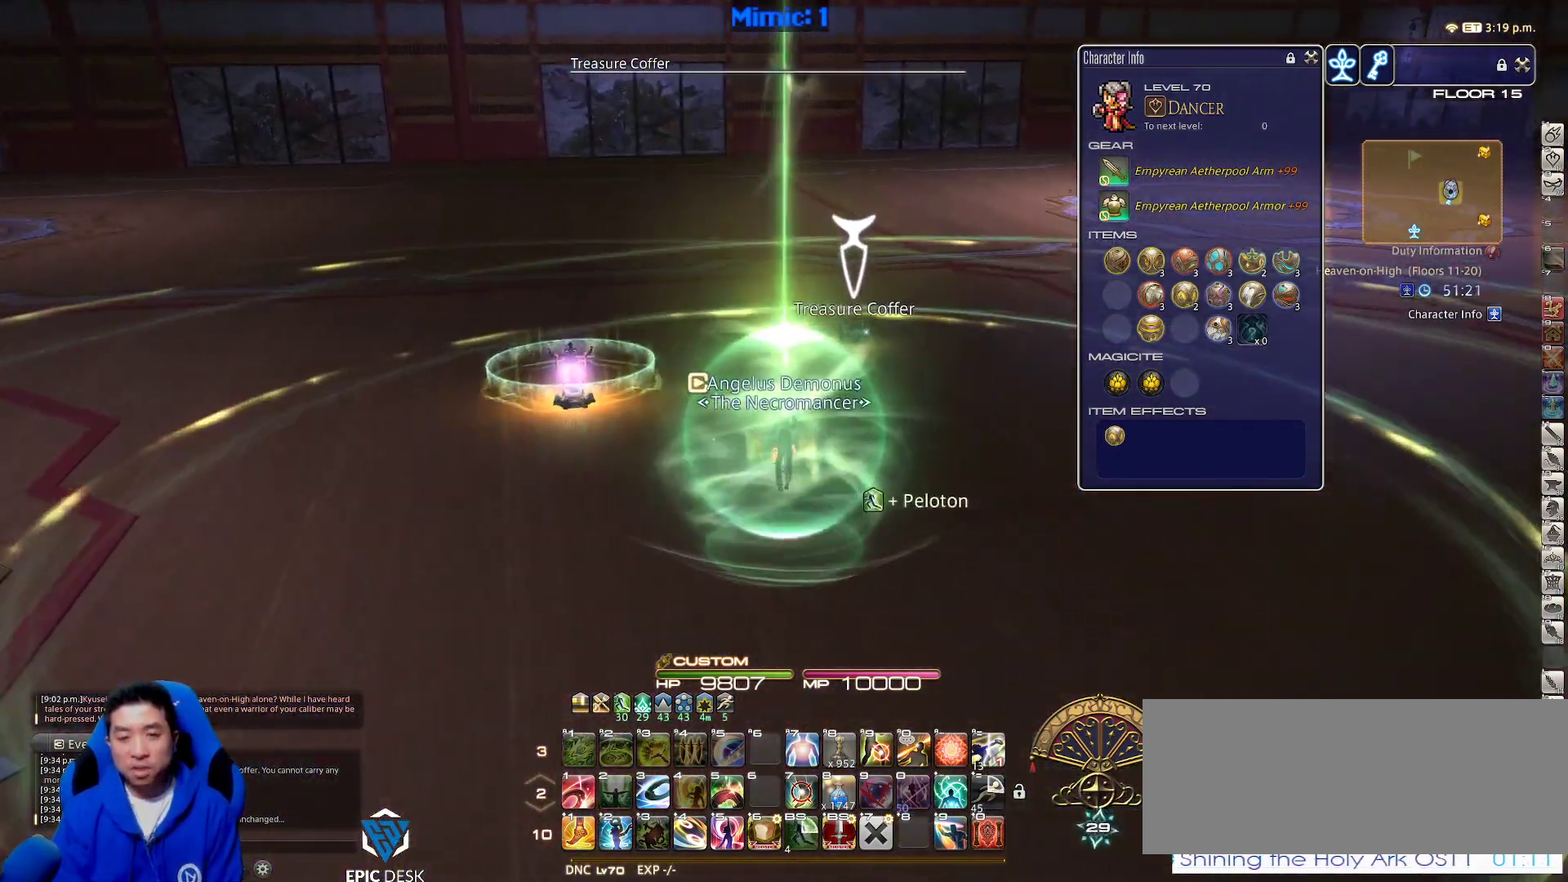
{"keys": ["w"], "events": [[283, "equals", "down"], [383, "alt_r", "up"], [383, "equals", "up"]]}
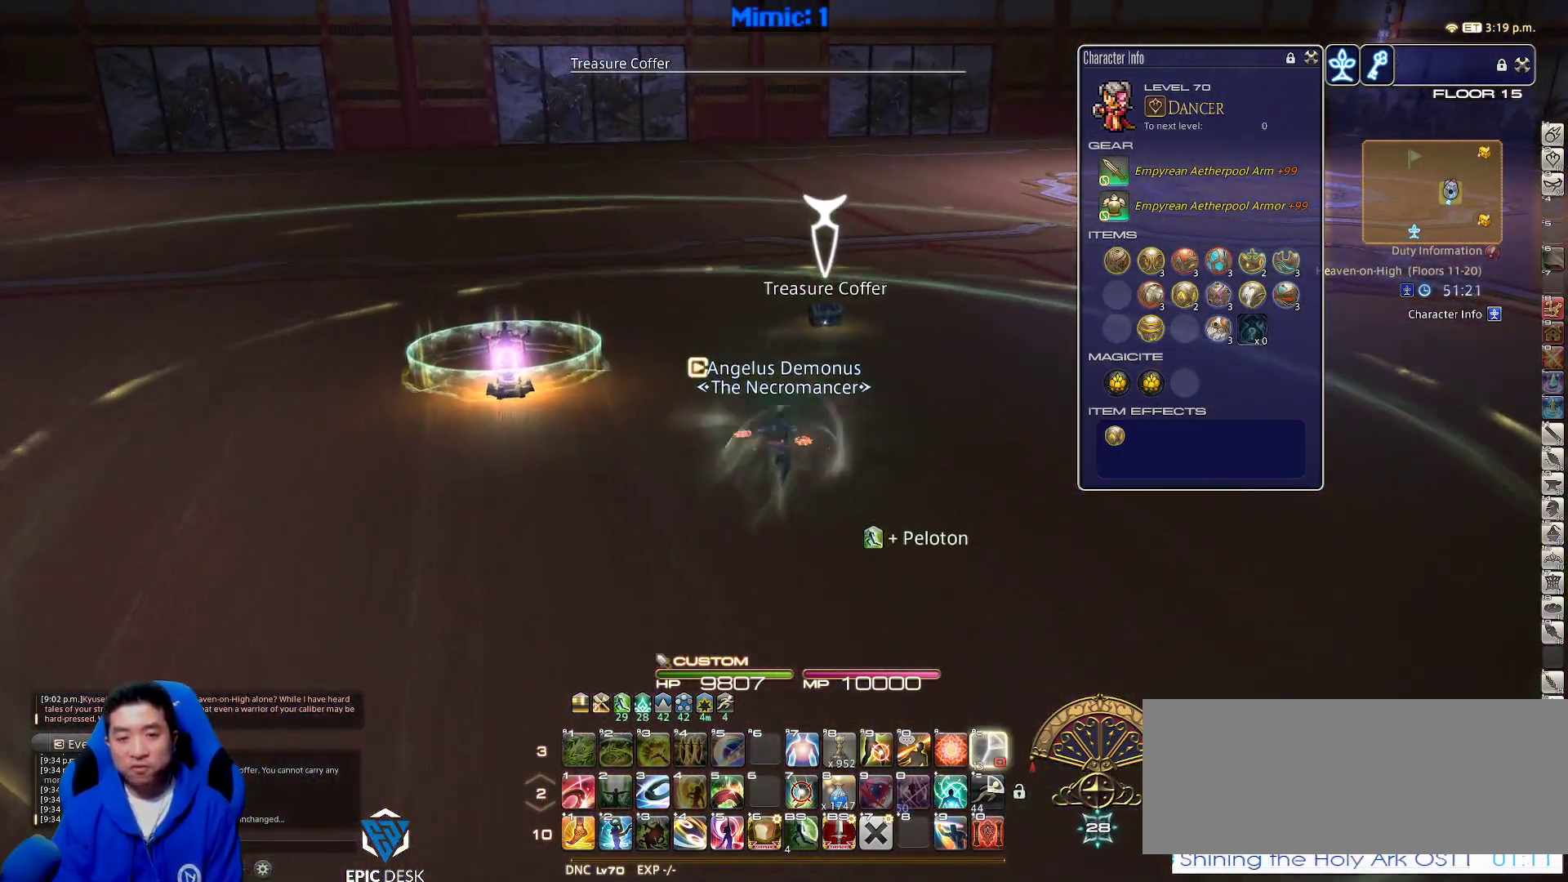
{"keys": ["a", "rbracket", "w"], "events": [[250, "rbracket", "down"], [400, "a", "down"]]}
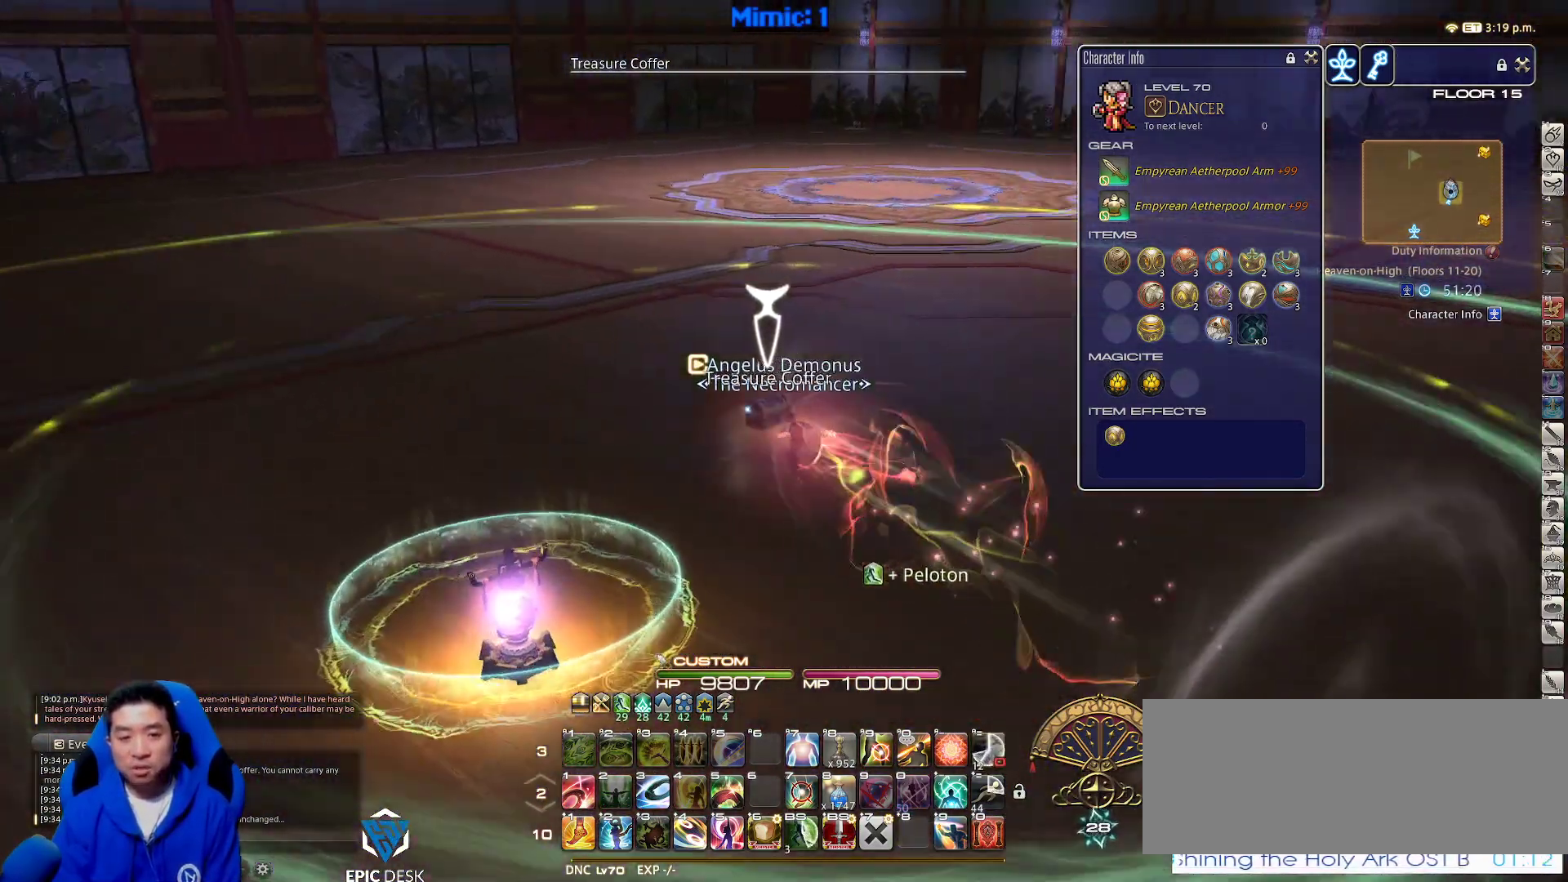
{"keys": ["a", "return", "w"], "events": [[133, "rbracket", "up"], [500, "return", "down"]]}
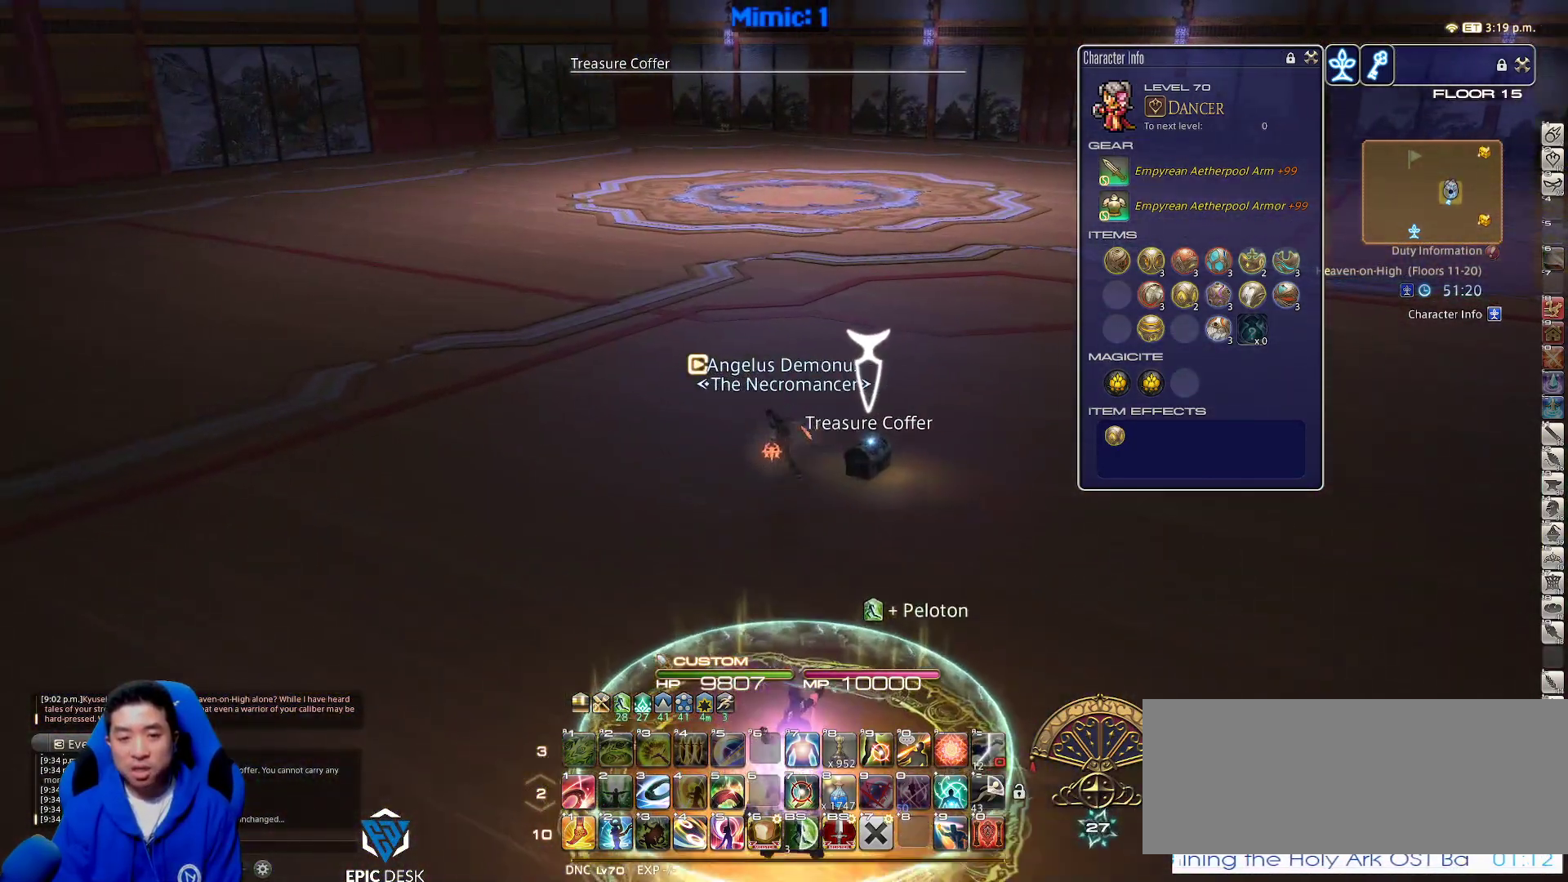
{"keys": ["w"], "events": [[67, "a", "up"], [150, "return", "up"]]}
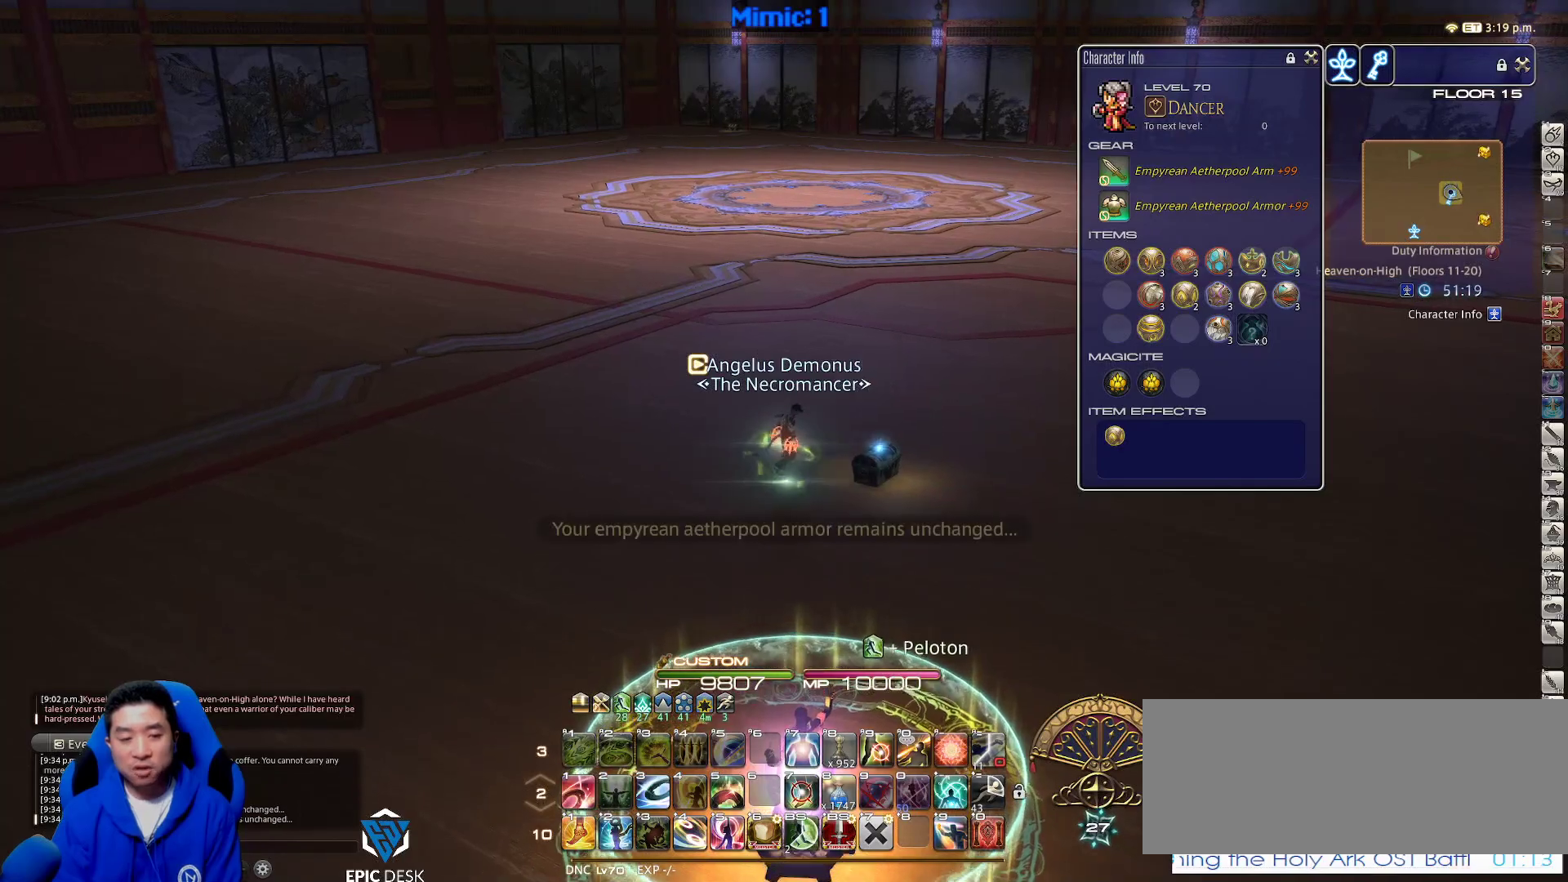
{"keys": ["w"], "events": []}
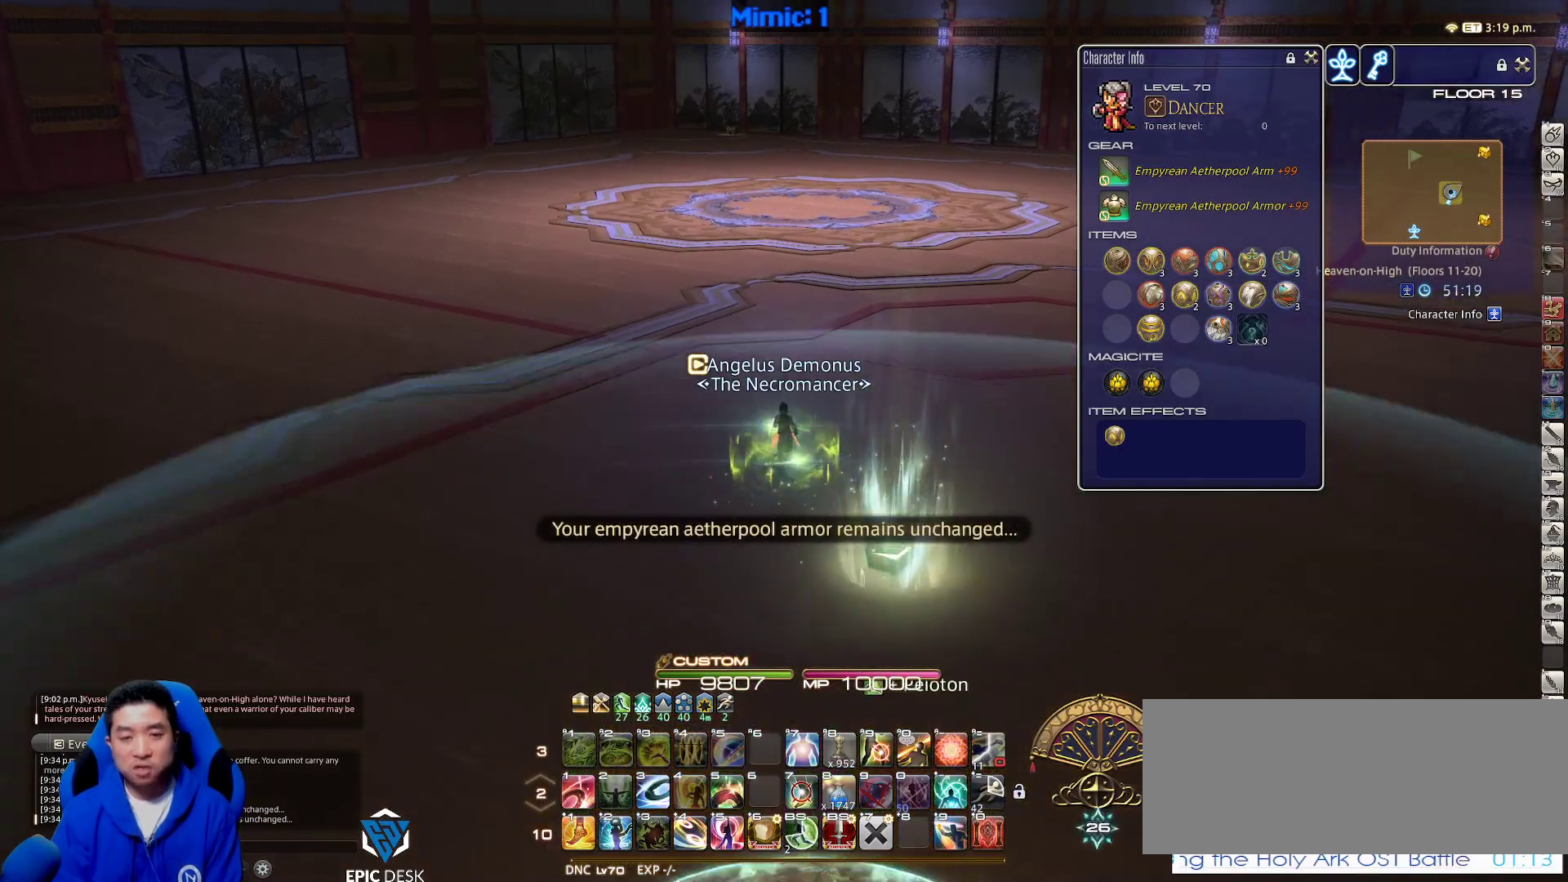
{"keys": ["w"], "events": []}
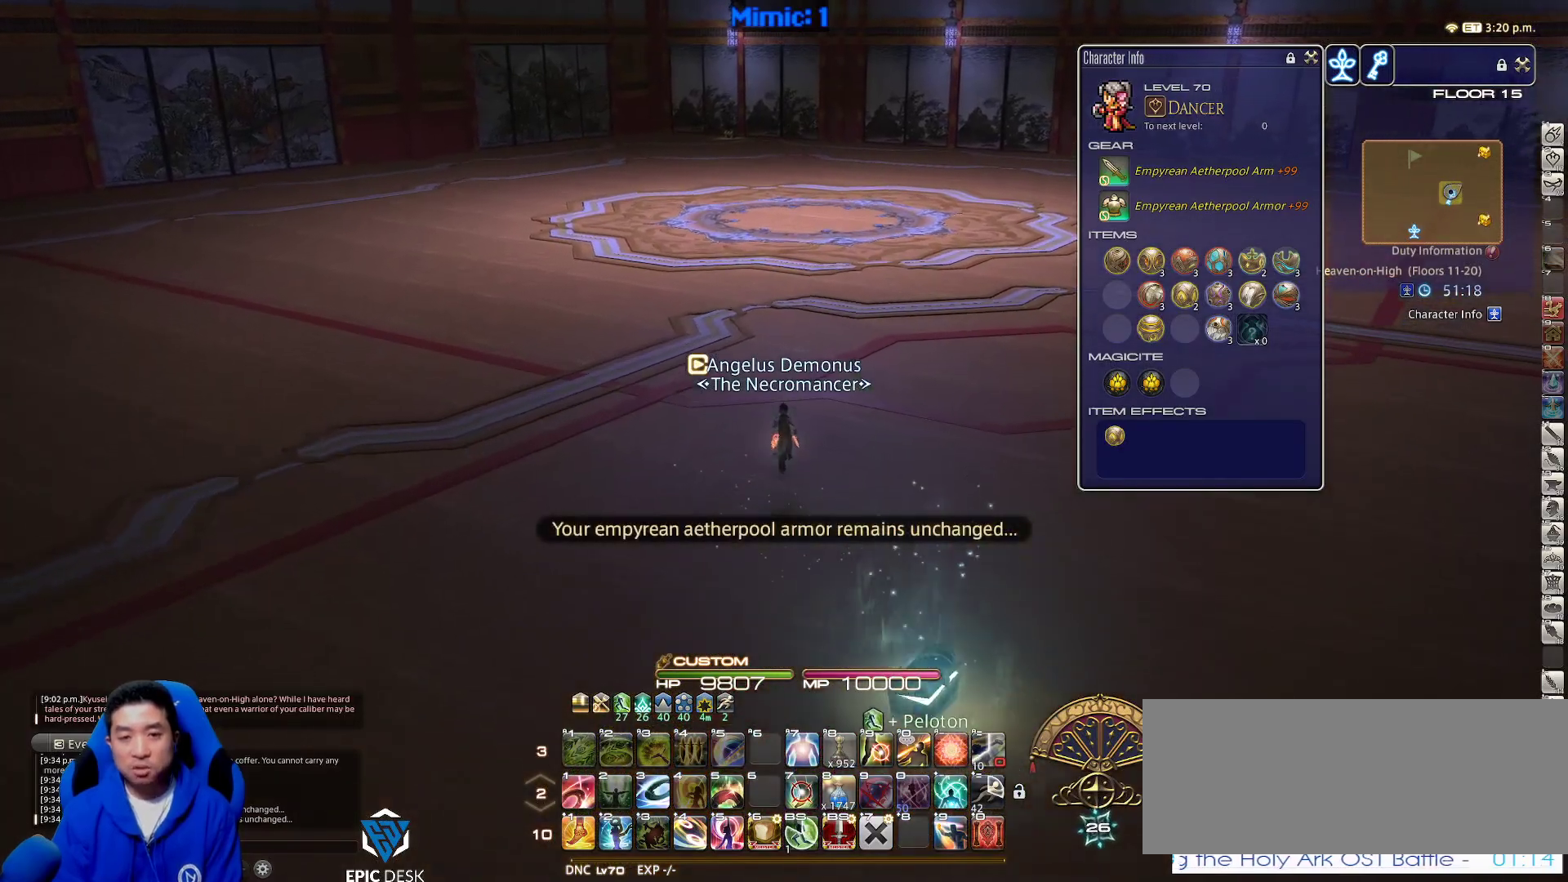
{"keys": ["w"], "events": [[133, "shift_r", "down"], [283, "equals", "down"], [367, "equals", "up"], [367, "shift_r", "up"]]}
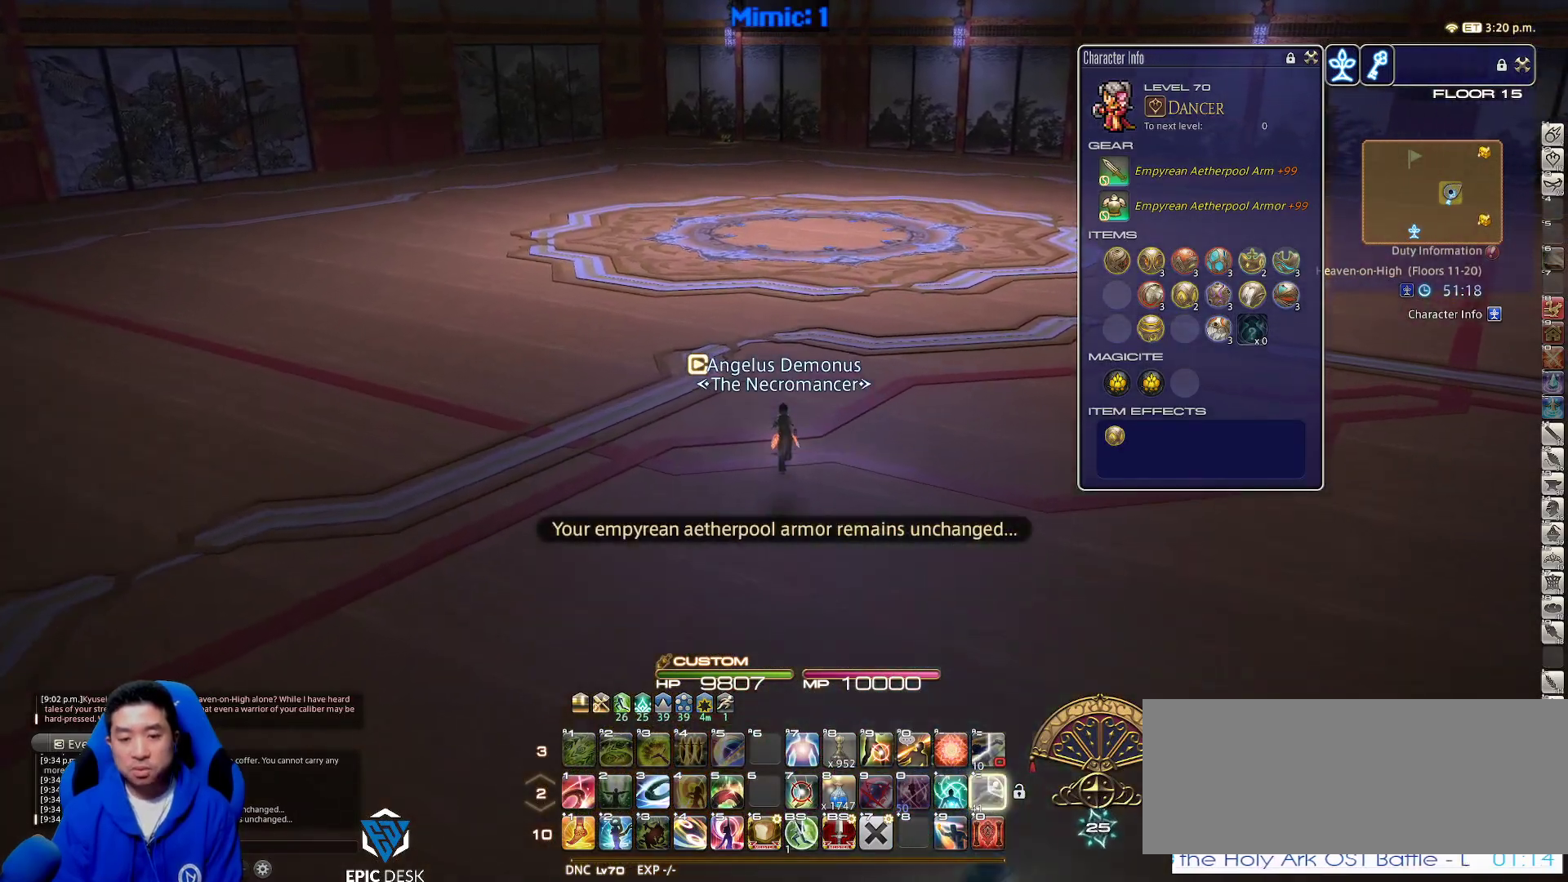
{"keys": ["w"], "events": [[167, "shift_r", "down"], [300, "shift_r", "up"]]}
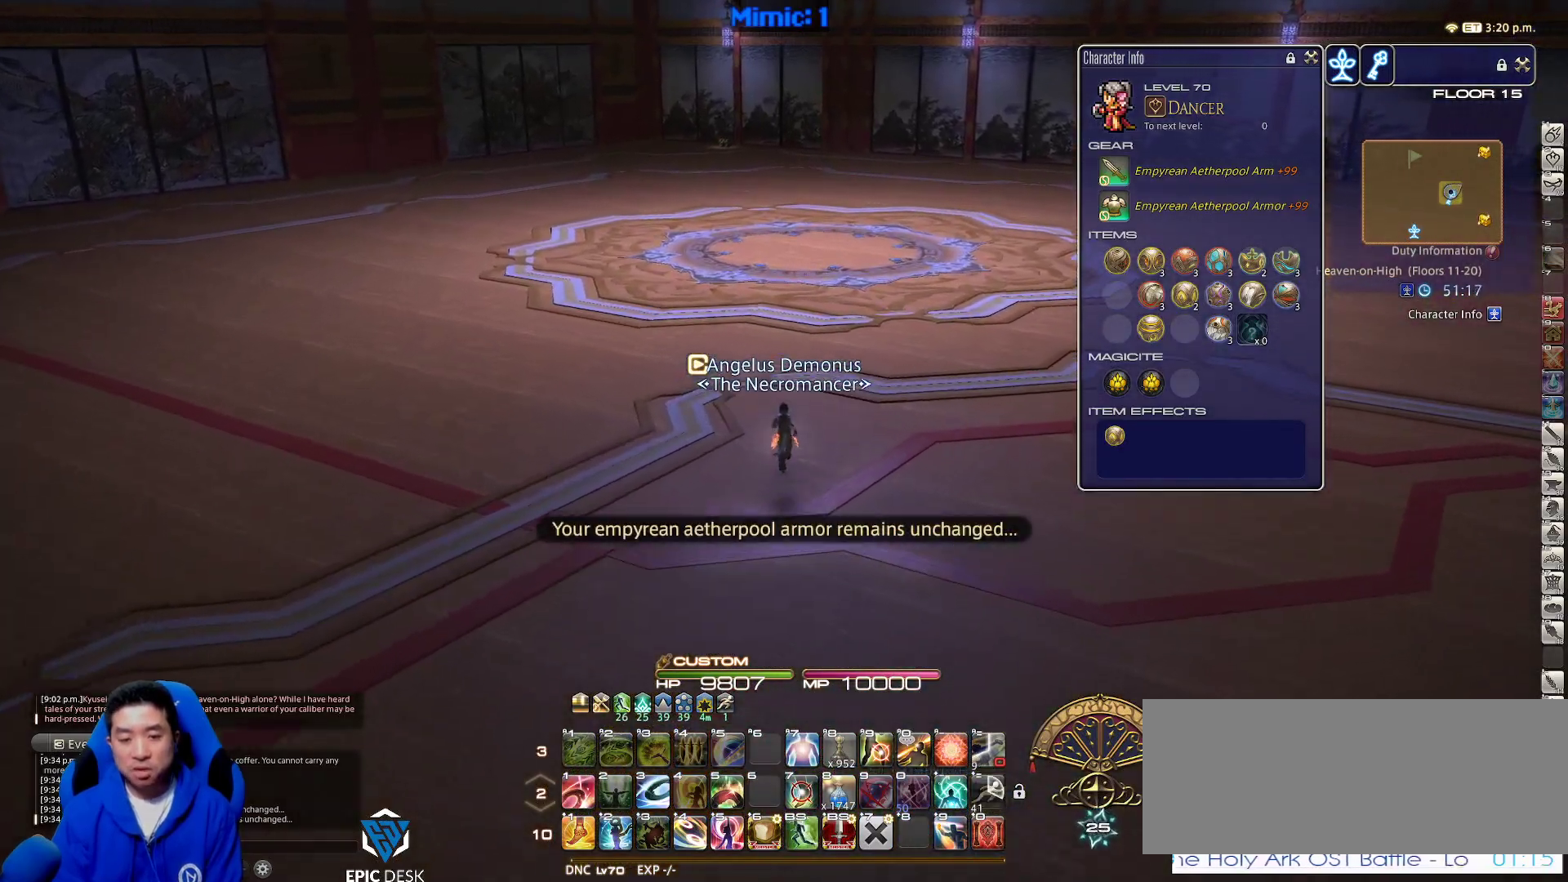
{"keys": ["p", "w"], "events": [[367, "p", "down"]]}
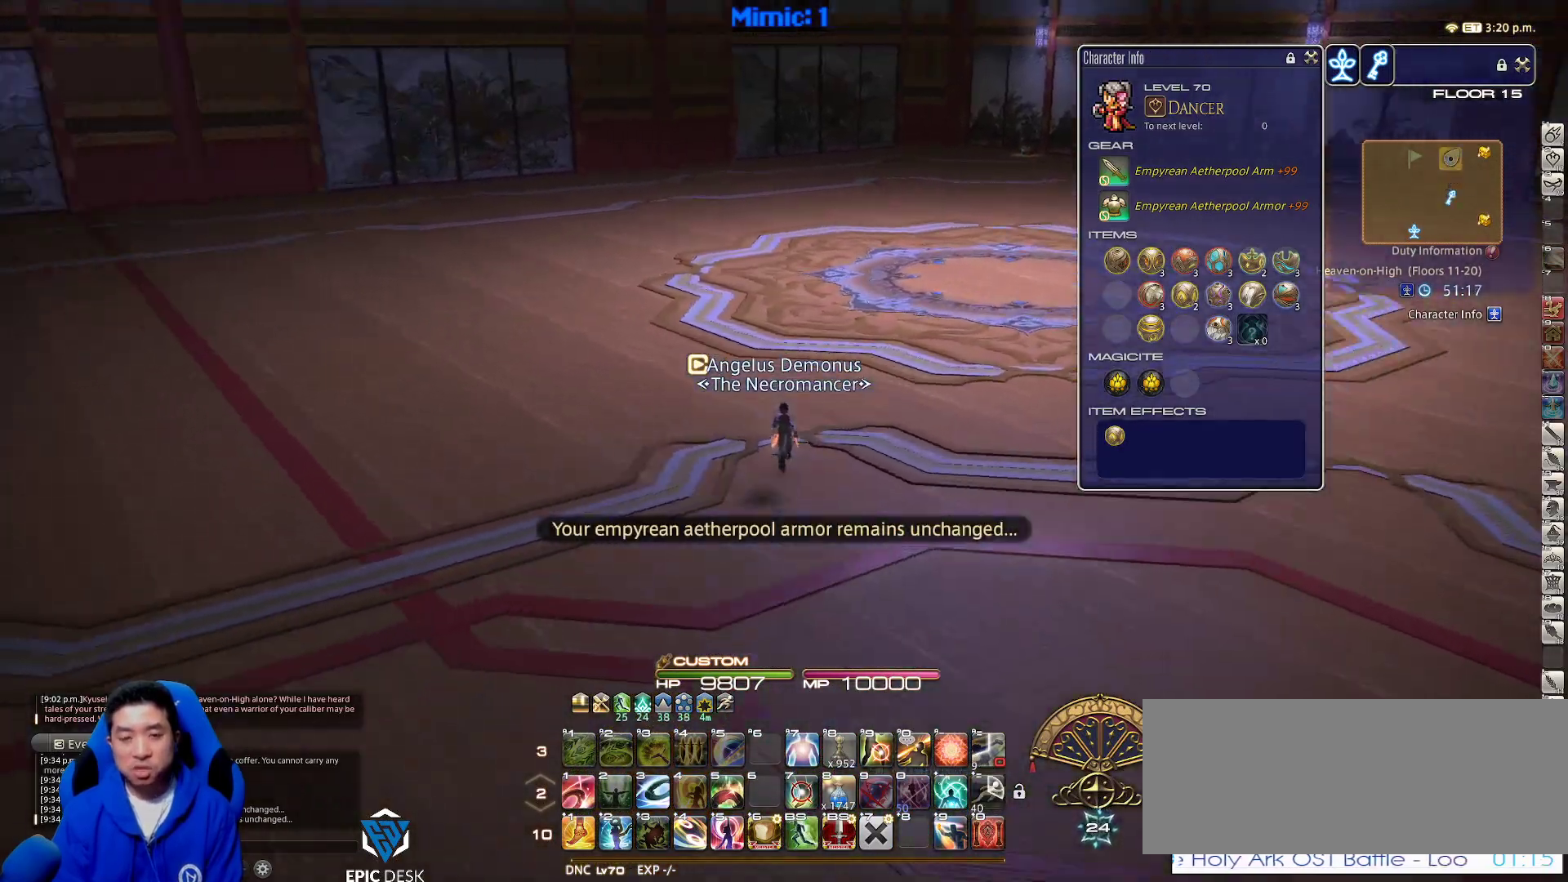
{"keys": ["w"], "events": [[150, "d", "down"], [183, "space", "down"], [233, "p", "up"], [333, "d", "up"], [333, "space", "up"]]}
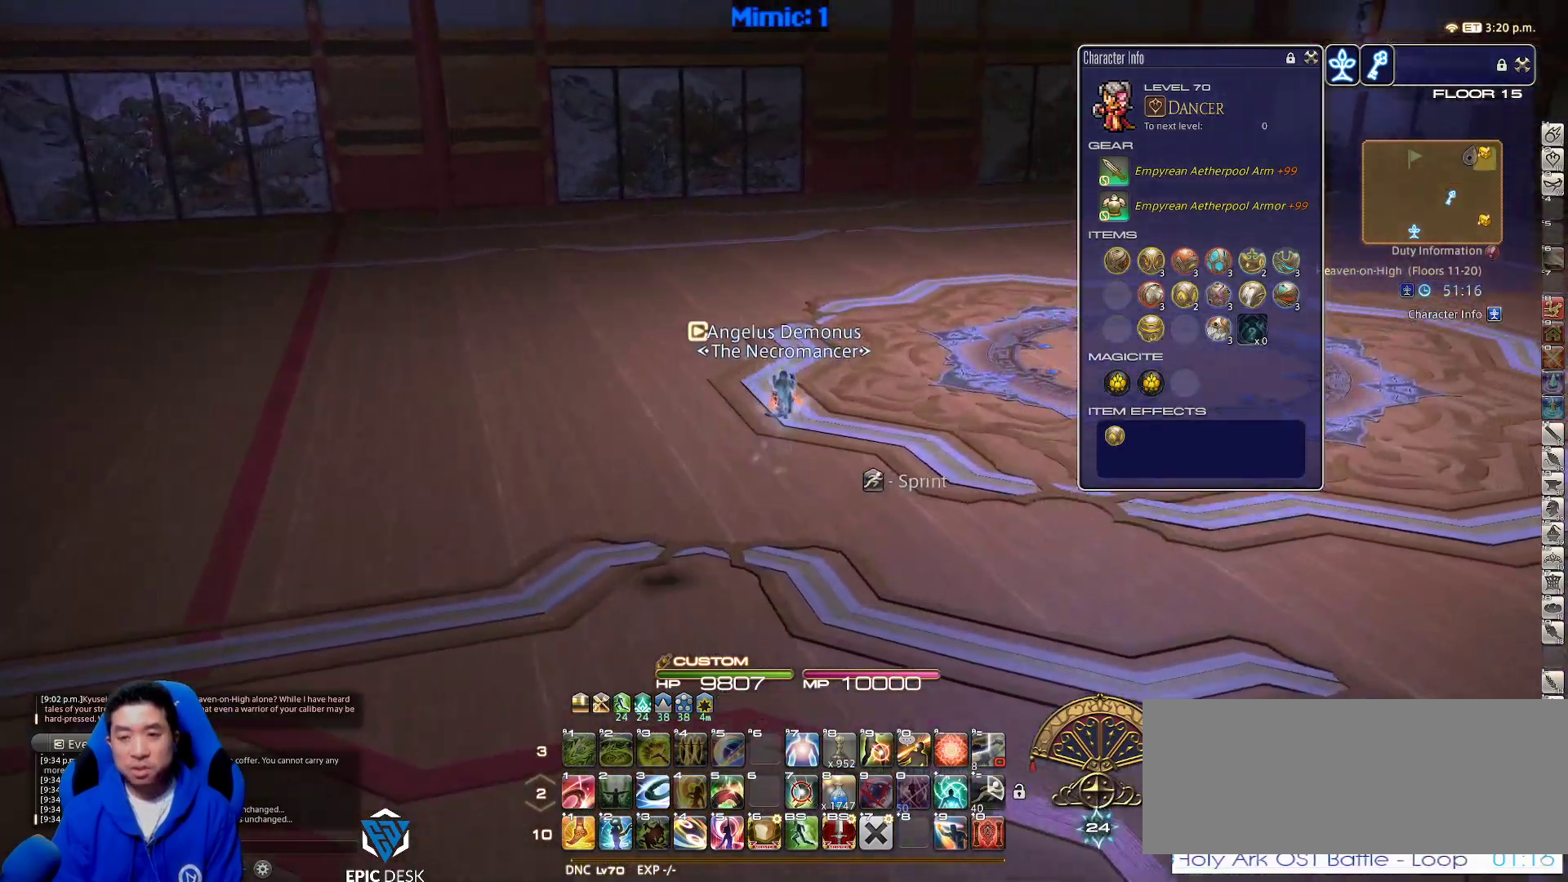
{"keys": ["d", "space", "w"], "events": [[500, "d", "down"], [500, "space", "down"]]}
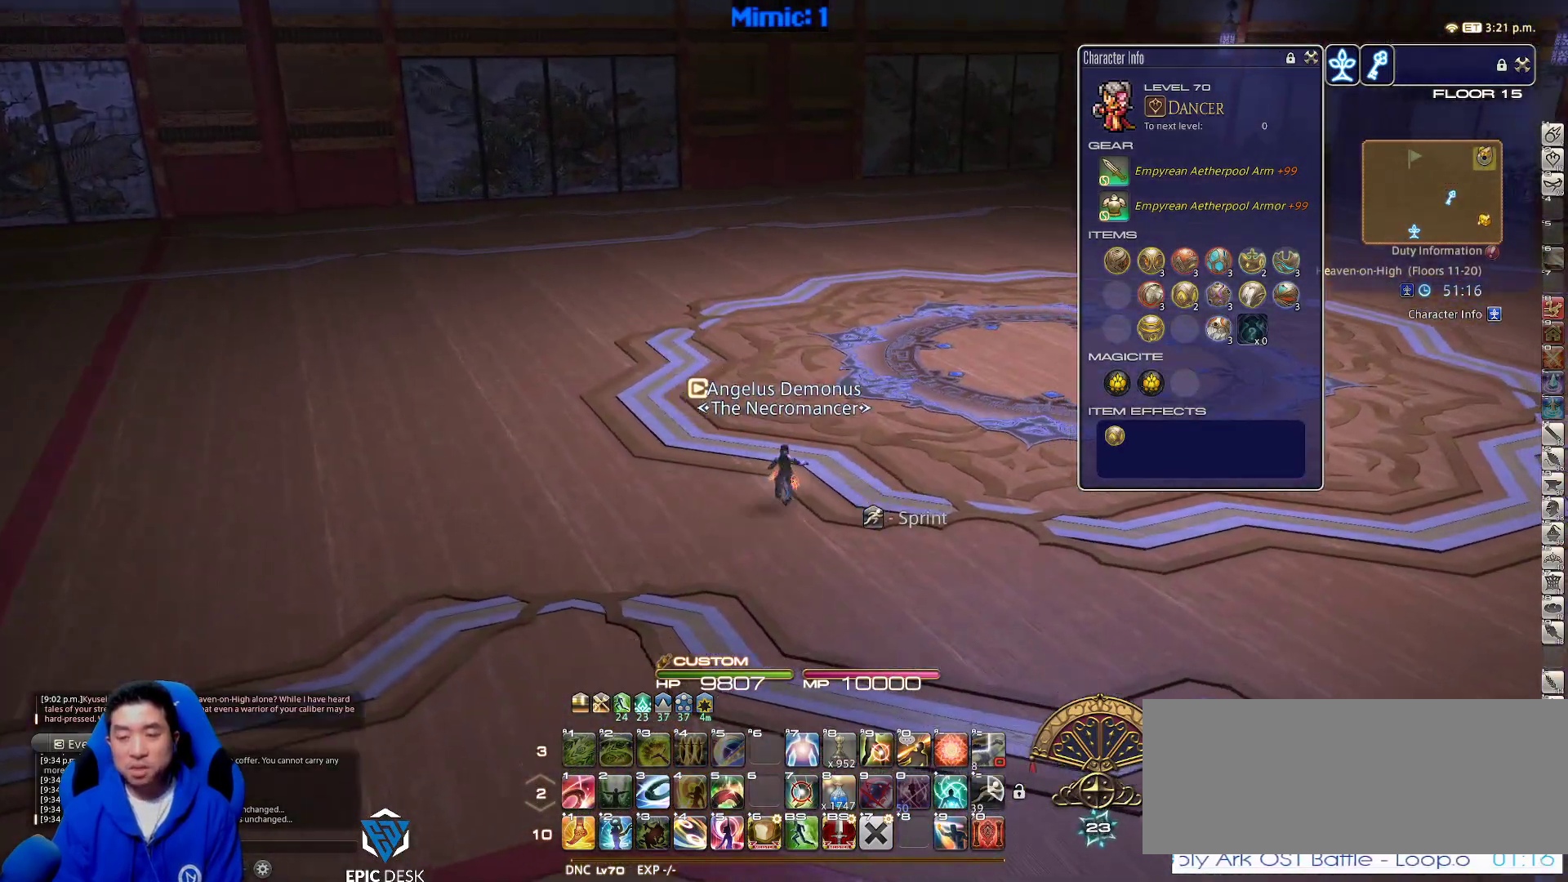
{"keys": ["w"], "events": [[83, "rbracket", "down"], [117, "space", "up"], [233, "d", "up"], [283, "q", "down"], [283, "rbracket", "up"], [400, "q", "up"]]}
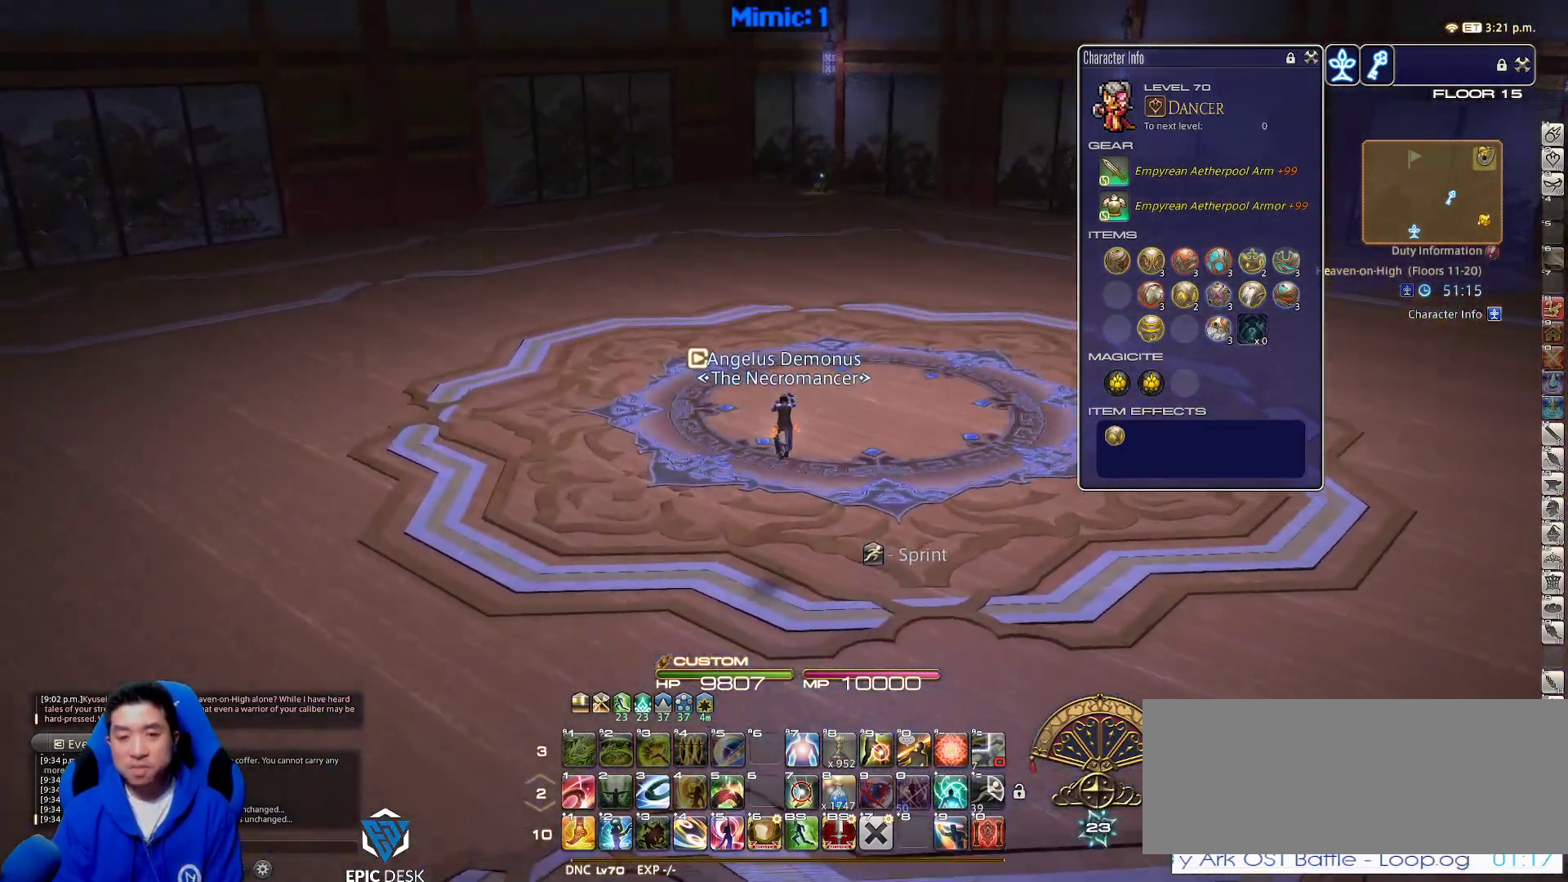
{"keys": ["d", "q", "space", "w"], "events": [[283, "p", "down"], [333, "d", "down"], [383, "space", "down"], [417, "p", "up"], [467, "q", "down"]]}
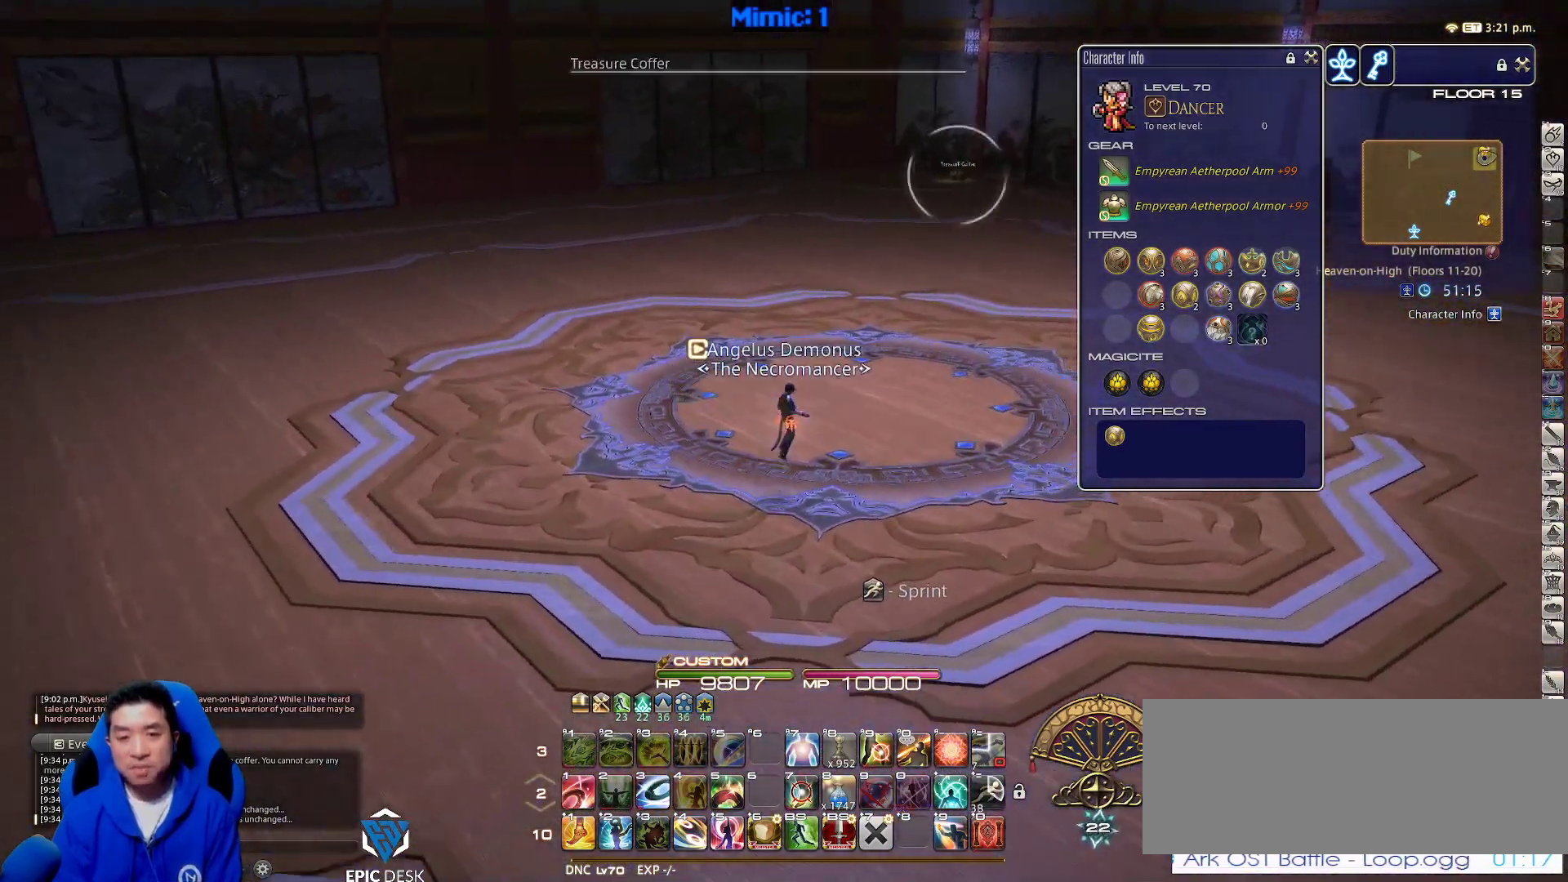
{"keys": ["w"], "events": [[17, "space", "up"], [67, "d", "up"], [117, "q", "up"]]}
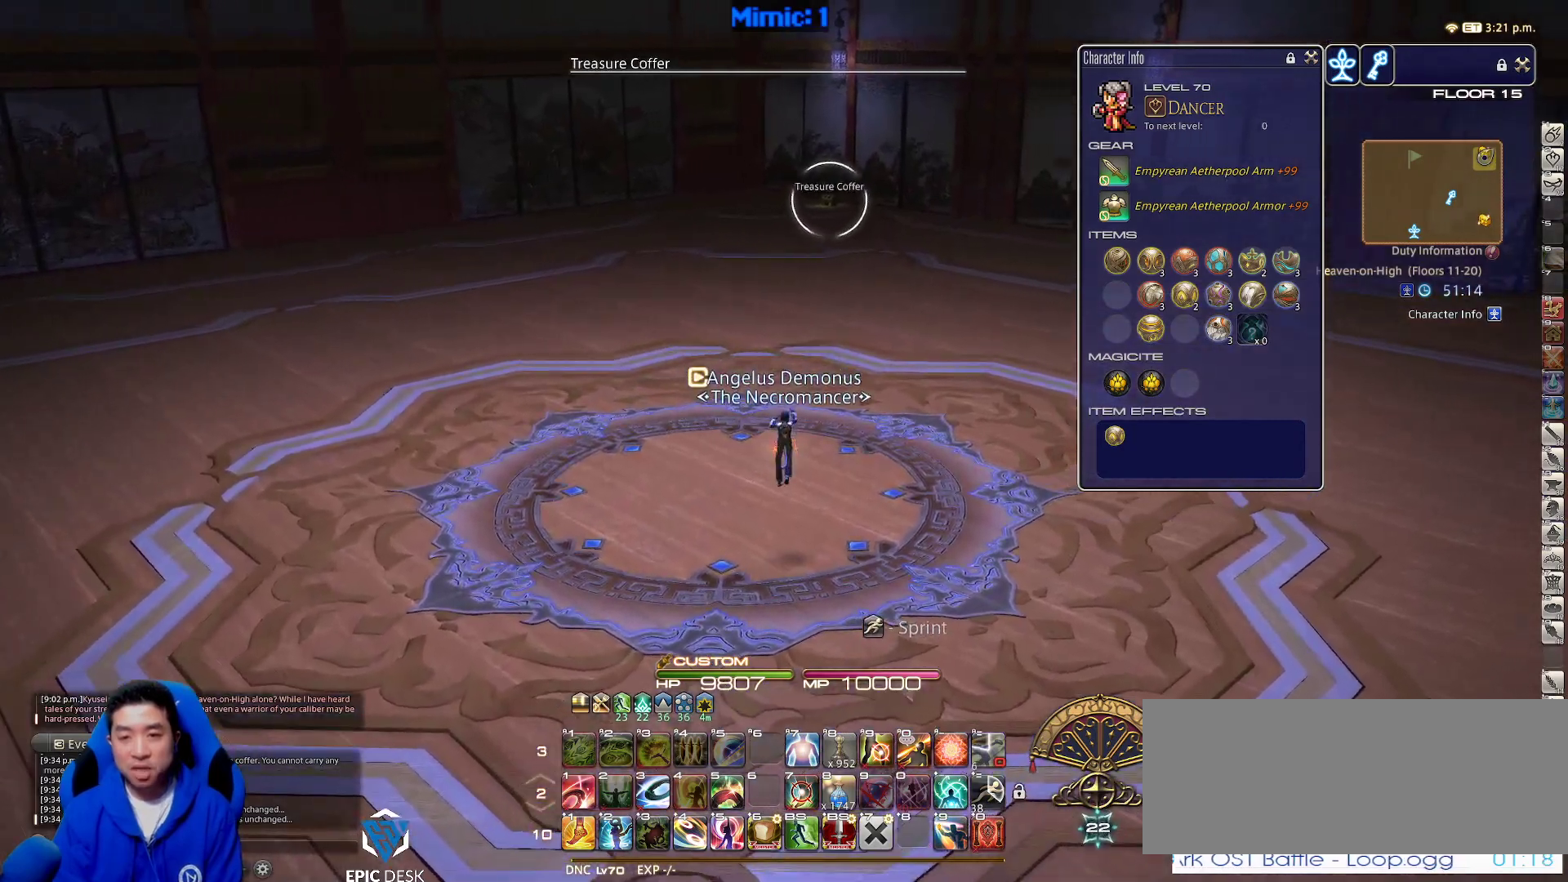
{"keys": ["d", "w"], "events": [[33, "p", "down"], [217, "p", "up"], [267, "d", "down"]]}
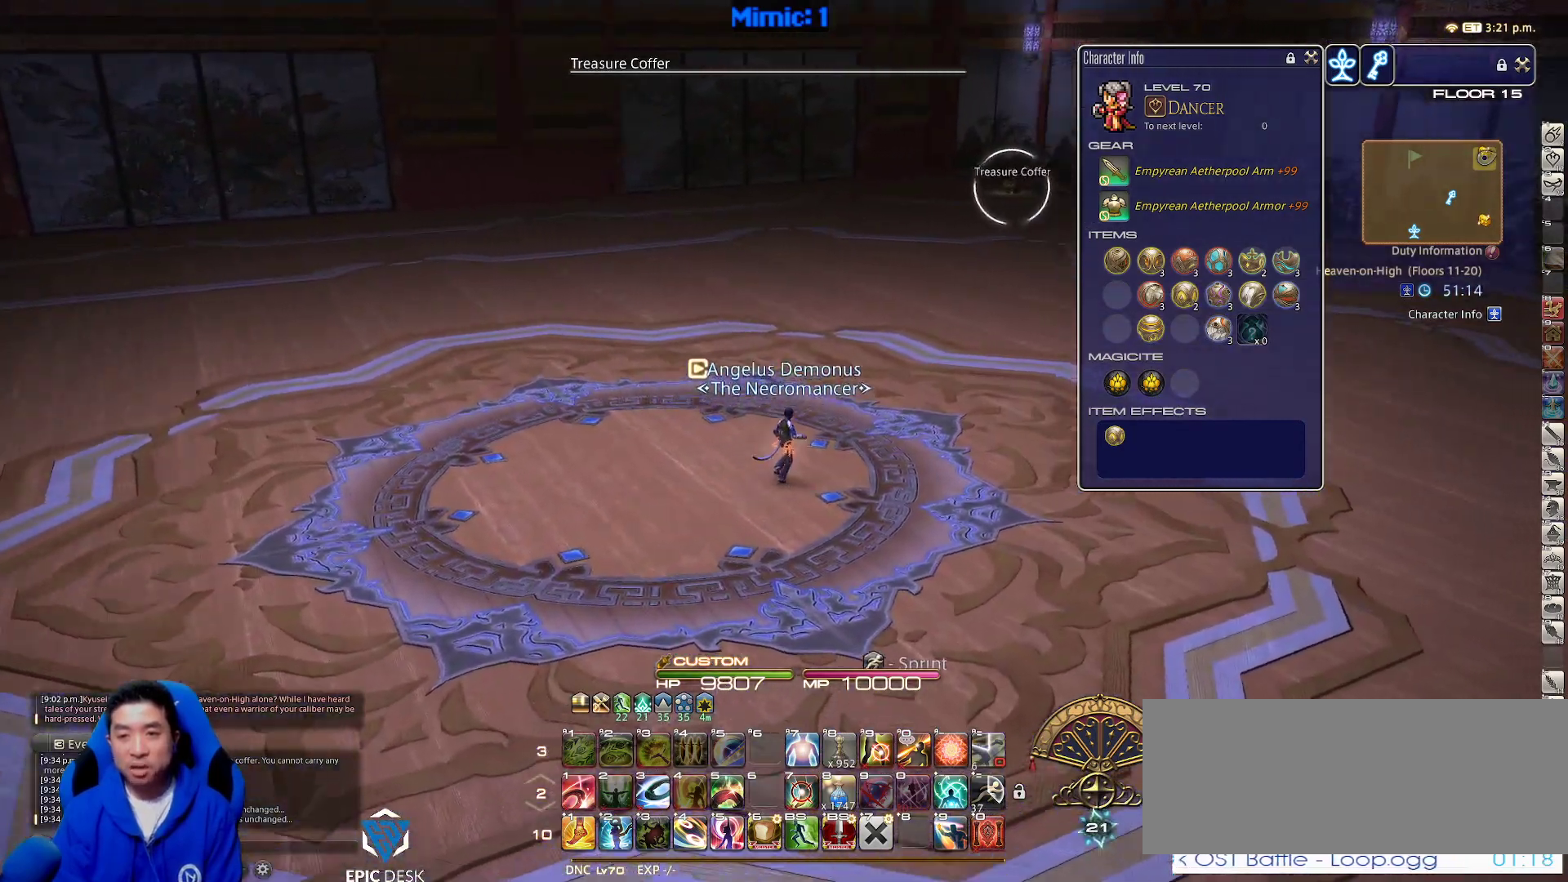
{"keys": ["lbracket", "w"], "events": [[17, "rbracket", "down"], [67, "minus", "down"], [100, "d", "up"], [150, "return", "down"], [183, "rbracket", "up"], [300, "minus", "up"], [300, "return", "up"], [417, "lbracket", "down"]]}
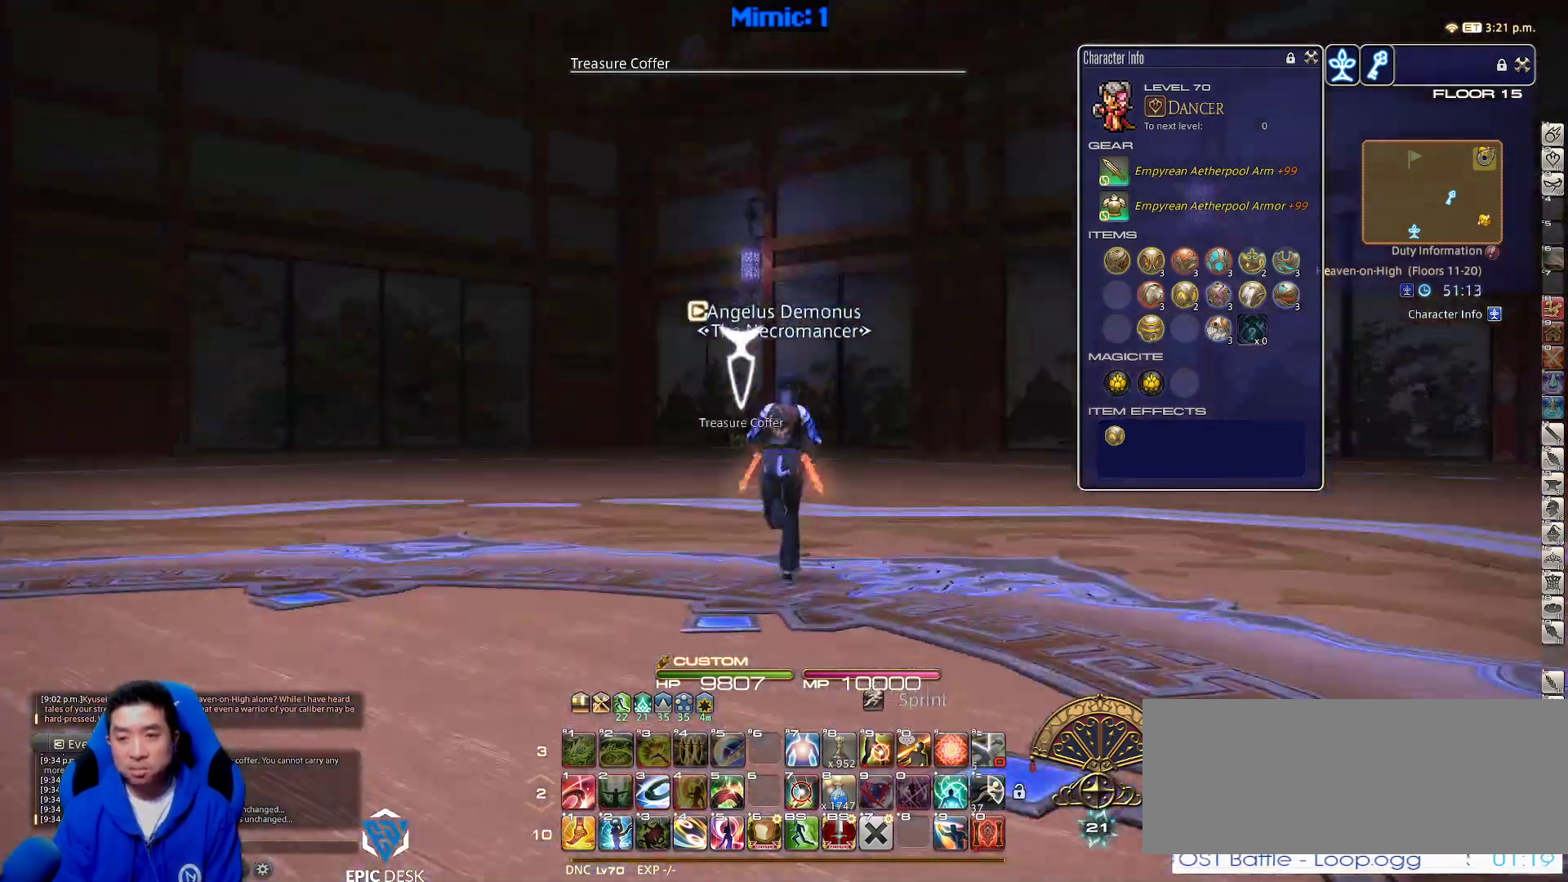
{"keys": ["return", "w"], "events": [[167, "lbracket", "up"], [483, "return", "down"]]}
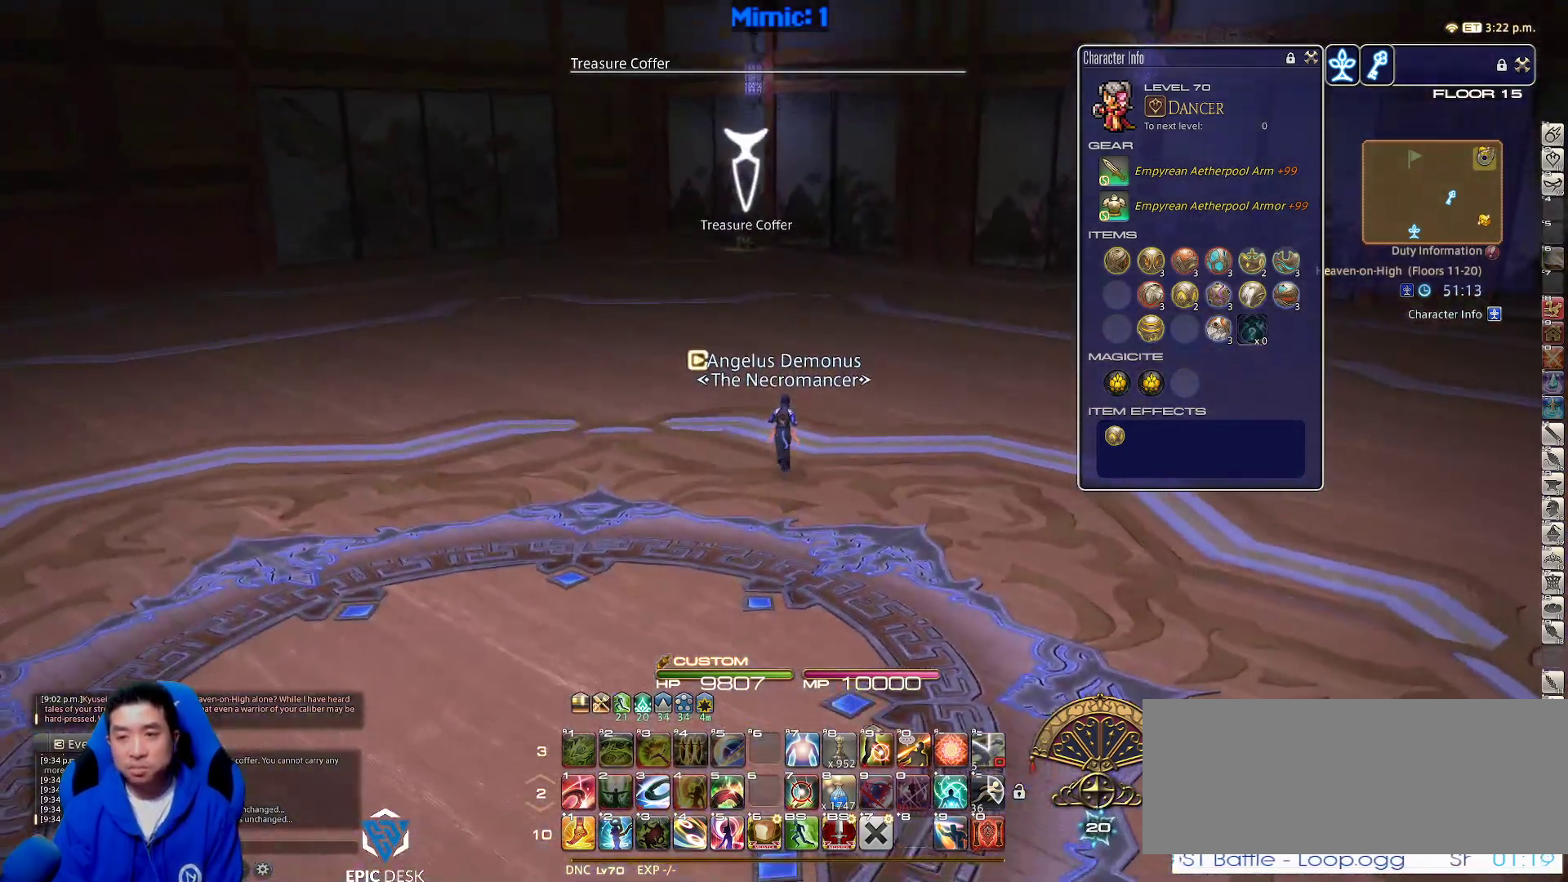
{"keys": ["p", "w"], "events": [[83, "return", "up"], [400, "p", "down"]]}